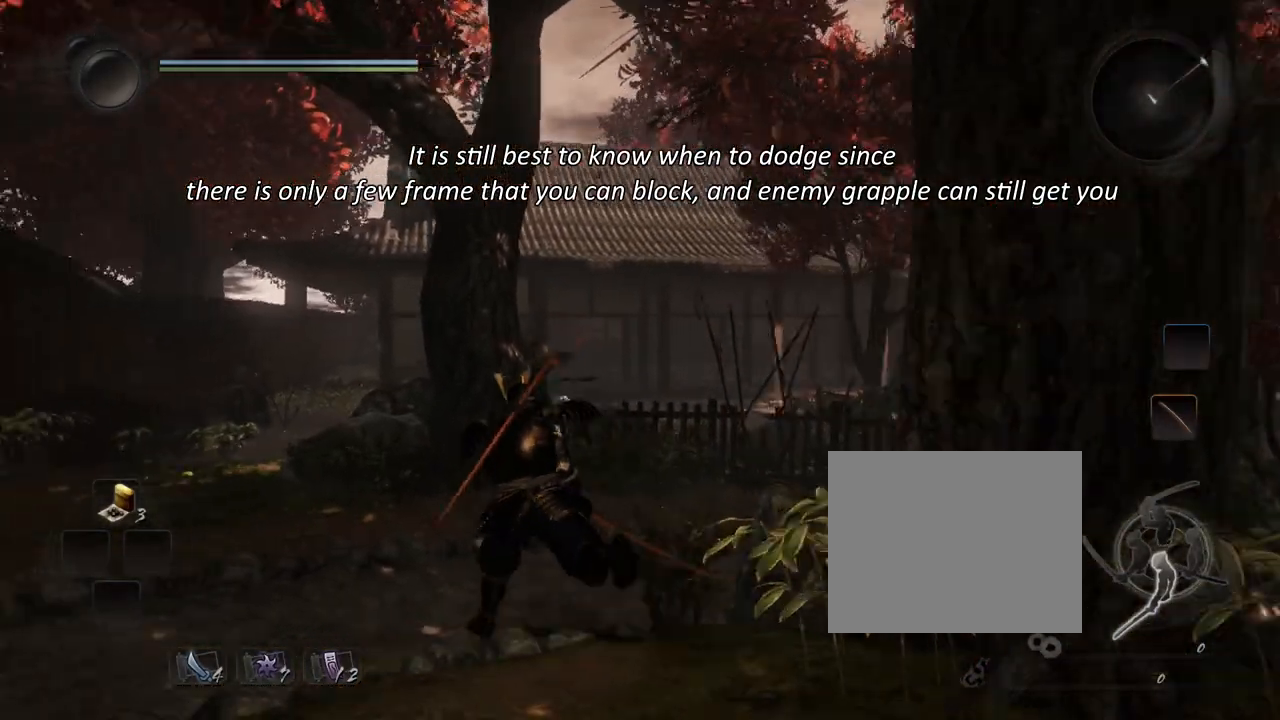
Gameplay with a controller (PlayStation layout); each line is a JSON object with the inputs held at the frame after it. "events" lists button and stick changes between this image and that frame as [ms after this image, input, new state], when the widget could be followed in between. Not read: L3.
{"buttons": ["CROSS", "CIRCLE", "L1", "R1"], "left_stick": "up-left", "right_stick": "center", "events": [[51, "L1", "down"], [134, "CROSS", "down"], [151, "R1", "down"], [184, "CIRCLE", "down"], [217, "CROSS", "up"], [317, "CIRCLE", "up"], [317, "R1", "up"], [468, "CROSS", "down"], [484, "CIRCLE", "down"], [484, "R1", "down"]]}
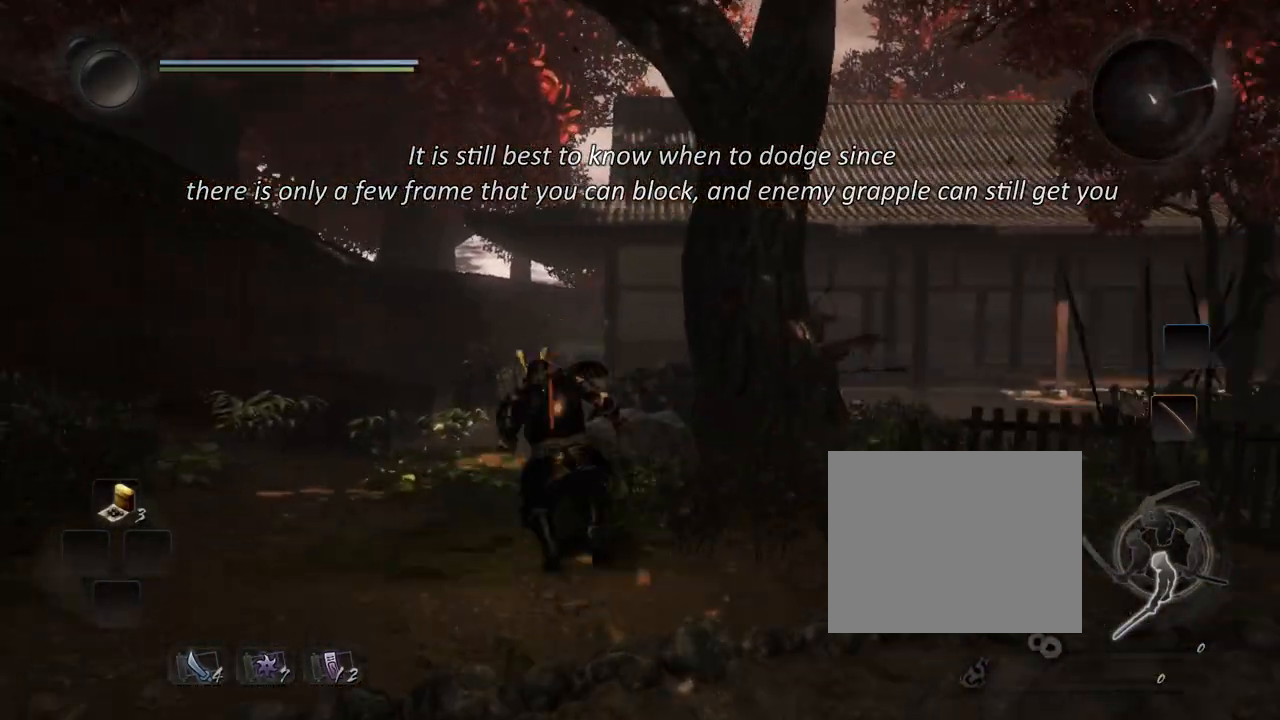
{"buttons": ["L1"], "left_stick": "up", "right_stick": "center", "events": [[50, "CROSS", "up"], [100, "R1", "up"], [167, "CIRCLE", "up"], [234, "CROSS", "down"], [234, "left_stick", "up"], [267, "R1", "down"], [300, "CIRCLE", "down"], [367, "CROSS", "up"], [400, "CIRCLE", "up"], [400, "R1", "up"]]}
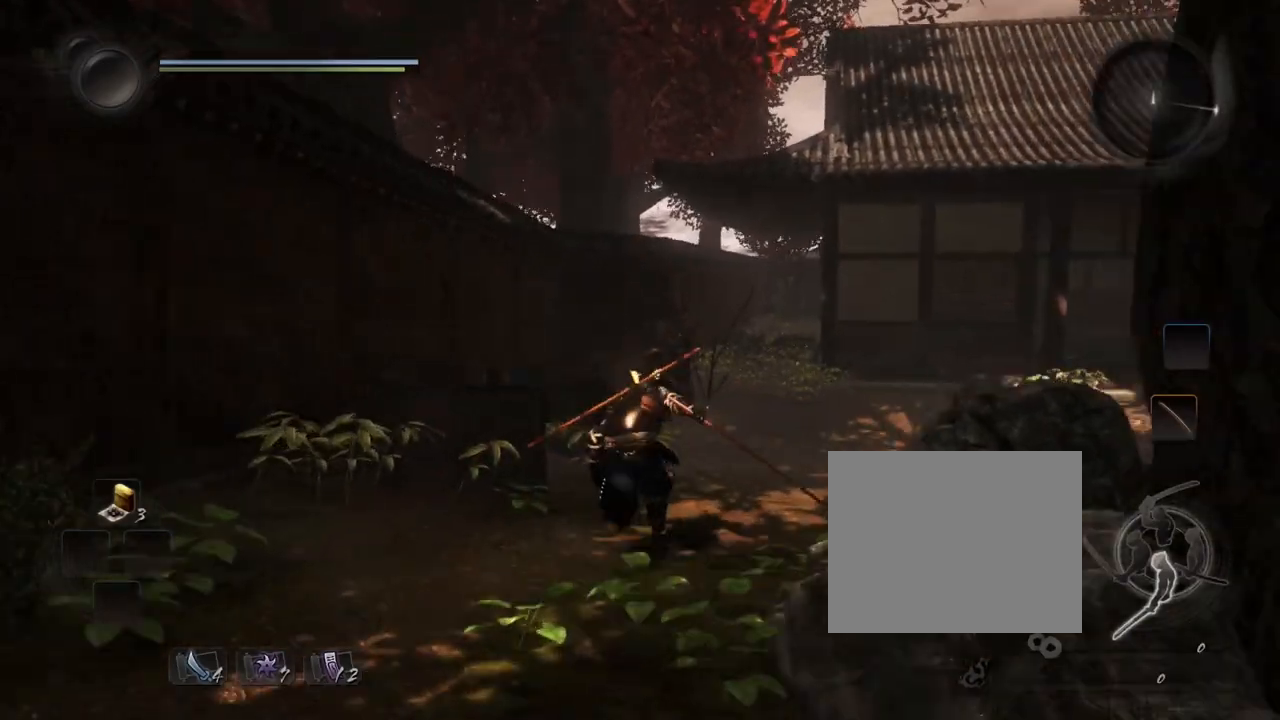
{"buttons": ["CIRCLE", "L1"], "left_stick": "up", "right_stick": "center", "events": [[67, "CROSS", "down"], [84, "R1", "down"], [101, "CIRCLE", "down"], [167, "CROSS", "up"], [201, "R1", "up"], [201, "left_stick", "up-right"], [217, "CIRCLE", "up"], [367, "CROSS", "down"], [401, "R1", "down"], [434, "CIRCLE", "down"], [434, "left_stick", "up"], [501, "CROSS", "up"], [501, "R1", "up"]]}
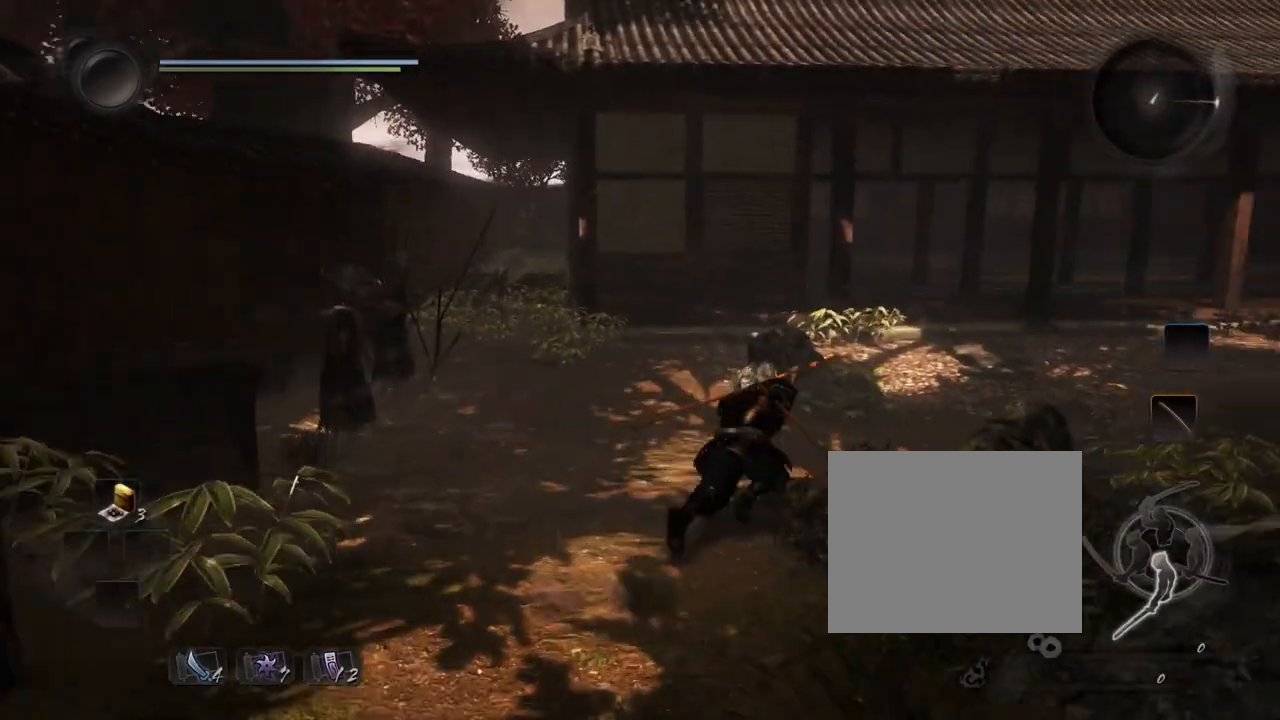
{"buttons": ["L1"], "left_stick": "up", "right_stick": "center", "events": [[50, "CIRCLE", "up"], [200, "CROSS", "down"], [234, "R1", "down"], [250, "CIRCLE", "down"], [317, "R1", "up"], [350, "CIRCLE", "up"], [350, "CROSS", "up"]]}
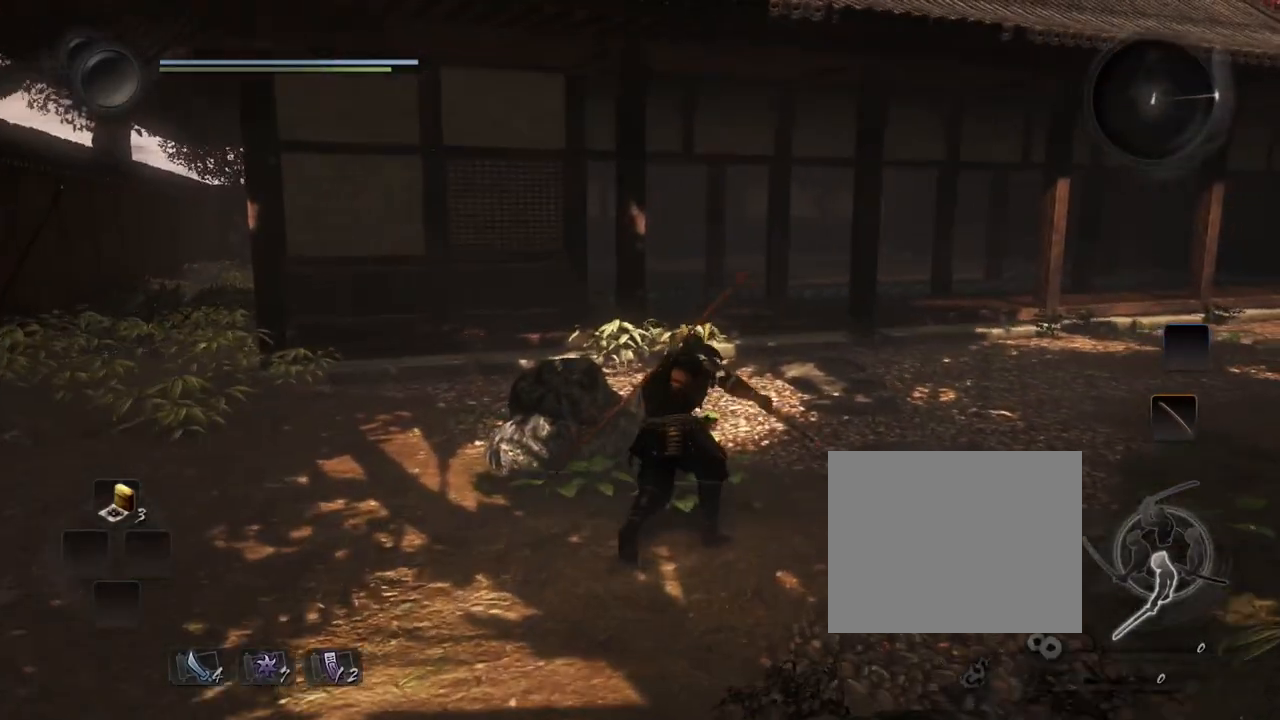
{"buttons": ["L1"], "left_stick": "up", "right_stick": "center", "events": [[17, "CROSS", "down"], [67, "CIRCLE", "down"], [67, "R1", "down"], [134, "CROSS", "up"], [134, "R1", "up"], [184, "CIRCLE", "up"], [334, "CROSS", "down"], [334, "R1", "down"], [401, "CIRCLE", "down"], [451, "CROSS", "up"], [451, "R1", "up"], [484, "CIRCLE", "up"]]}
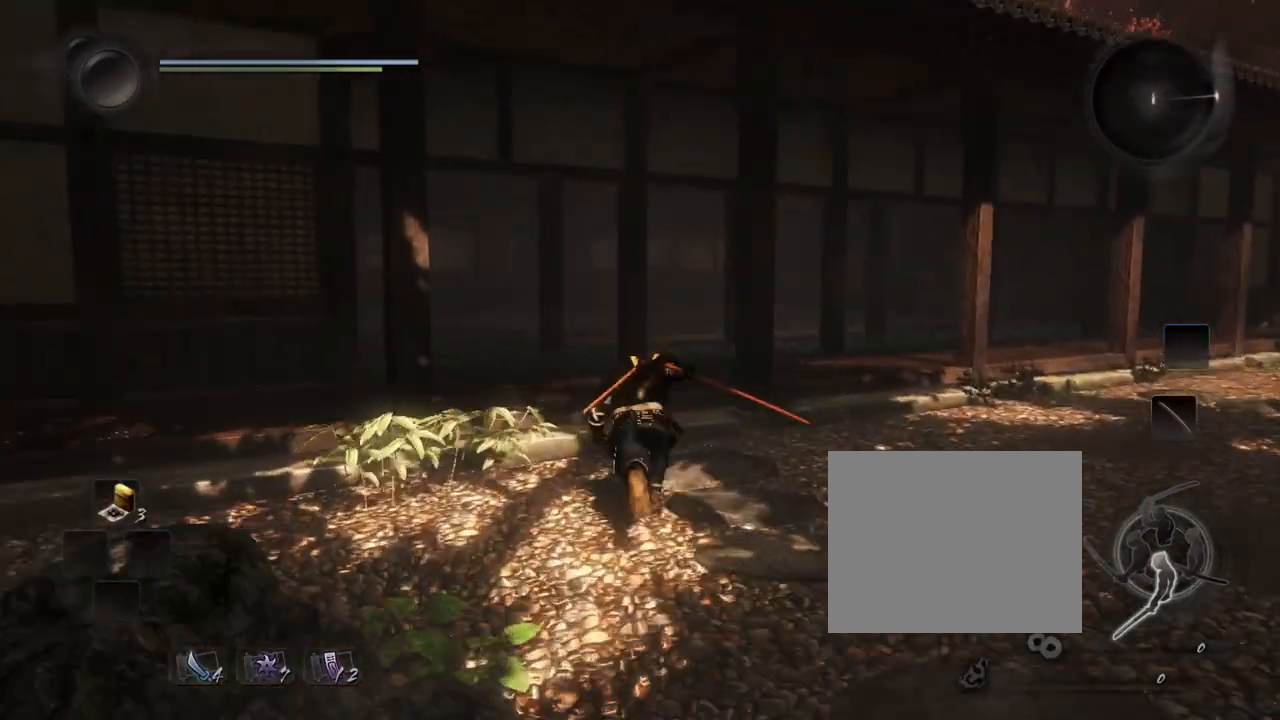
{"buttons": ["CROSS", "CIRCLE", "L1", "R1"], "left_stick": "up", "right_stick": "center", "events": [[117, "CROSS", "down"], [150, "R1", "down"], [200, "CIRCLE", "down"], [267, "CROSS", "up"], [267, "R1", "up"], [300, "CIRCLE", "up"], [434, "CROSS", "down"], [467, "R1", "down"], [500, "CIRCLE", "down"]]}
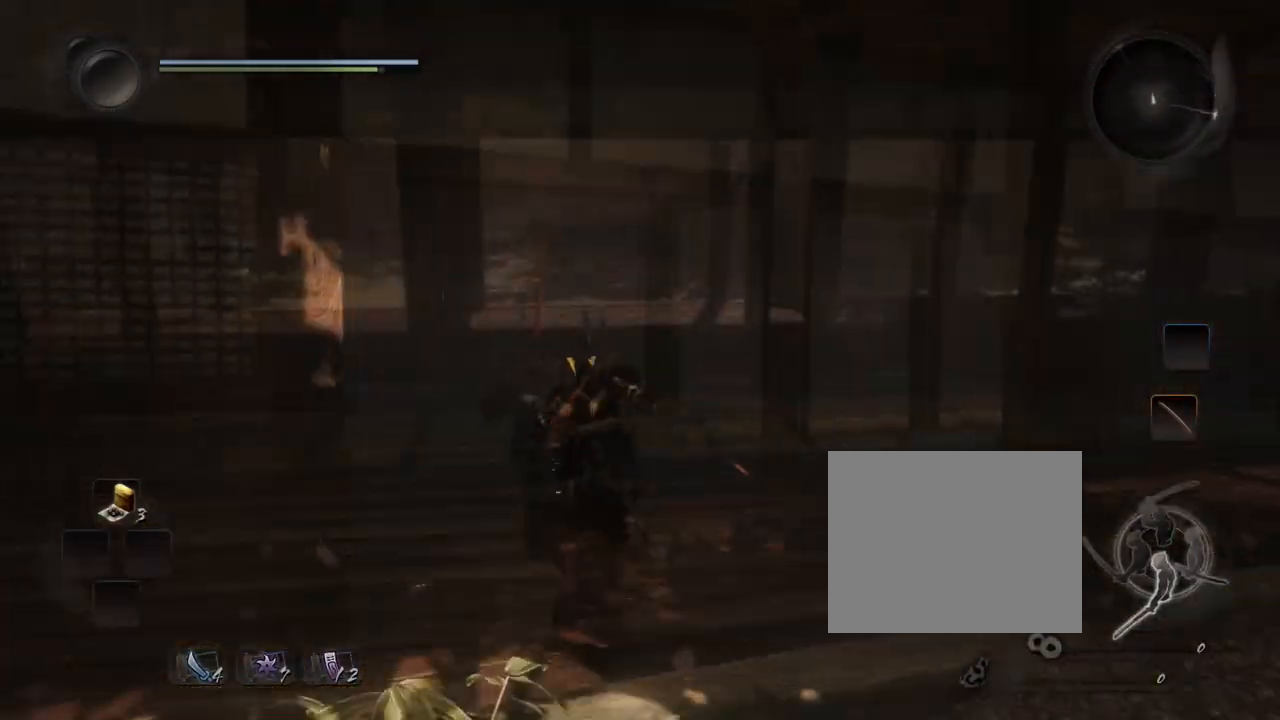
{"buttons": ["CROSS", "L1", "R1"], "left_stick": "down", "right_stick": "center", "events": [[84, "CROSS", "up"], [84, "R1", "up"], [101, "CIRCLE", "up"], [217, "CROSS", "down"], [234, "R1", "down"], [301, "CIRCLE", "down"], [317, "left_stick", "down"], [401, "CROSS", "up"], [401, "R1", "up"], [418, "CIRCLE", "up"], [468, "CROSS", "down"], [501, "R1", "down"]]}
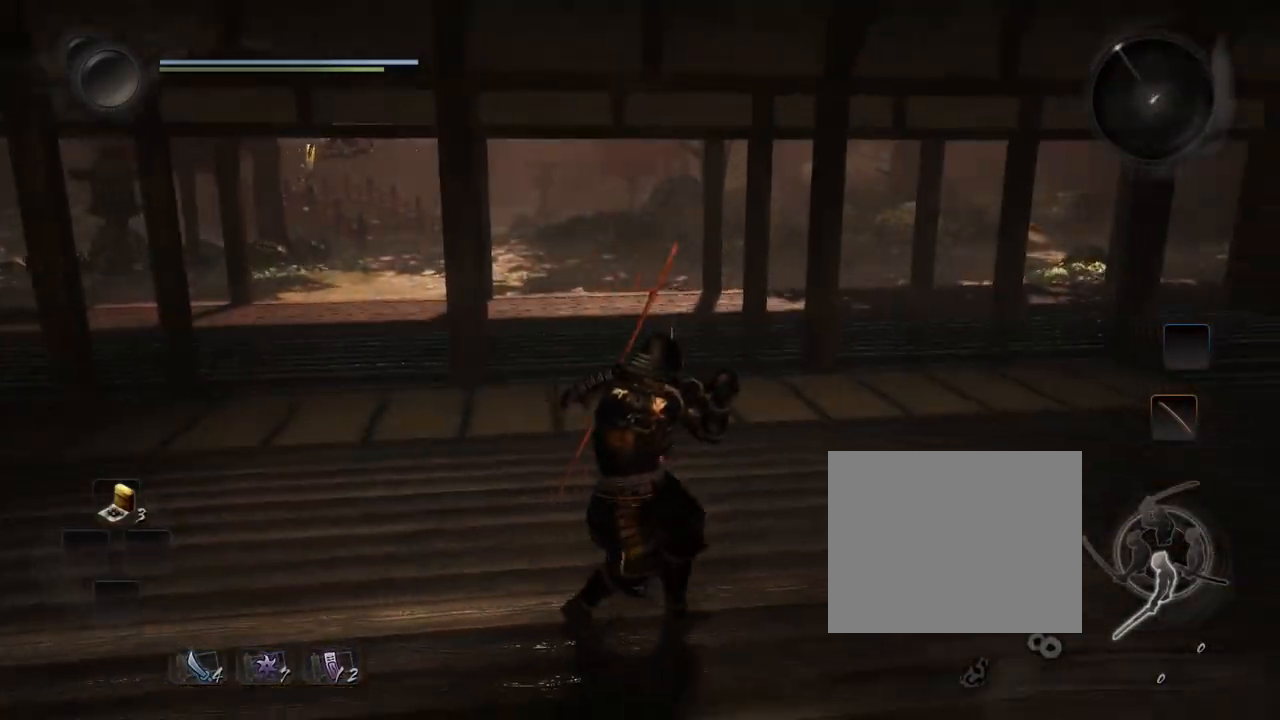
{"buttons": ["L1"], "left_stick": "down", "right_stick": "center", "events": [[100, "CIRCLE", "down"], [133, "R1", "up"], [150, "CIRCLE", "up"], [150, "CROSS", "up"], [267, "CROSS", "down"], [284, "R1", "down"], [367, "CIRCLE", "down"], [417, "R1", "up"], [450, "CIRCLE", "up"], [450, "CROSS", "up"]]}
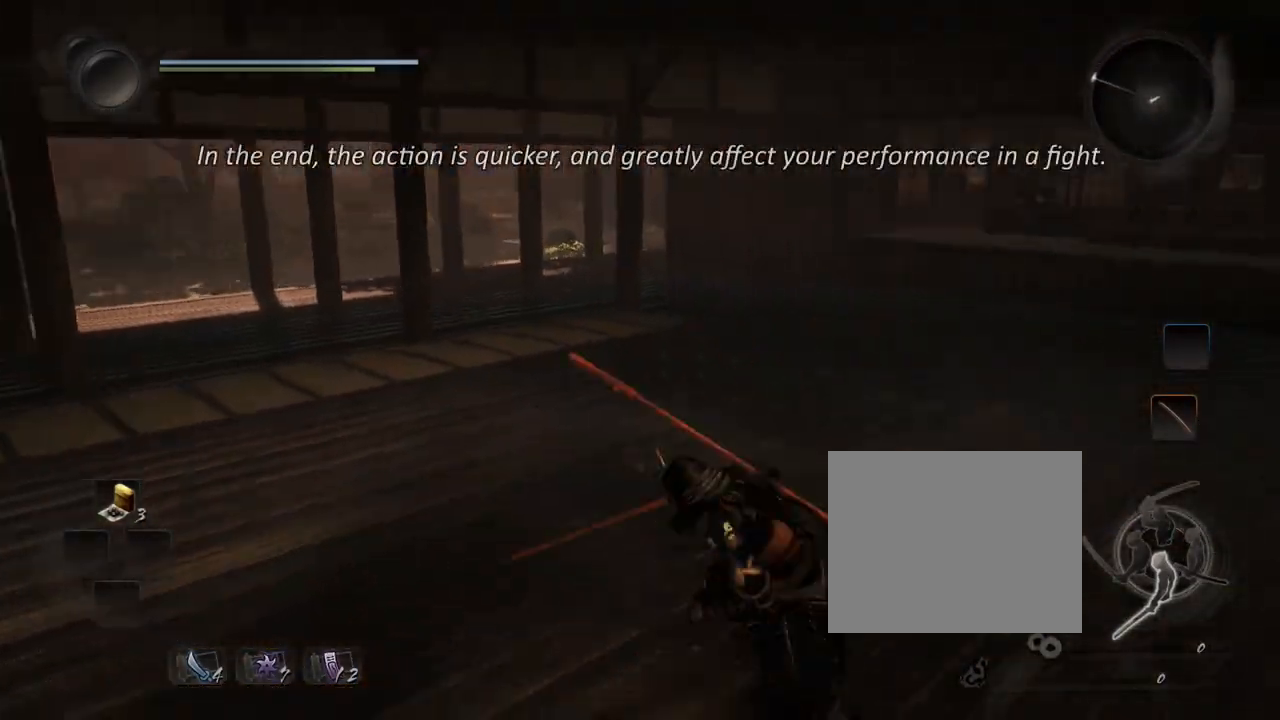
{"buttons": ["L1"], "left_stick": "up", "right_stick": "center", "events": [[17, "left_stick", "down-right"], [34, "CROSS", "down"], [84, "R1", "down"], [151, "CIRCLE", "down"], [184, "R1", "up"], [184, "left_stick", "up-right"], [234, "CIRCLE", "up"], [234, "CROSS", "up"], [317, "CROSS", "down"], [317, "R1", "down"], [334, "left_stick", "up"], [401, "CIRCLE", "down"], [451, "R1", "up"], [484, "CIRCLE", "up"], [484, "CROSS", "up"]]}
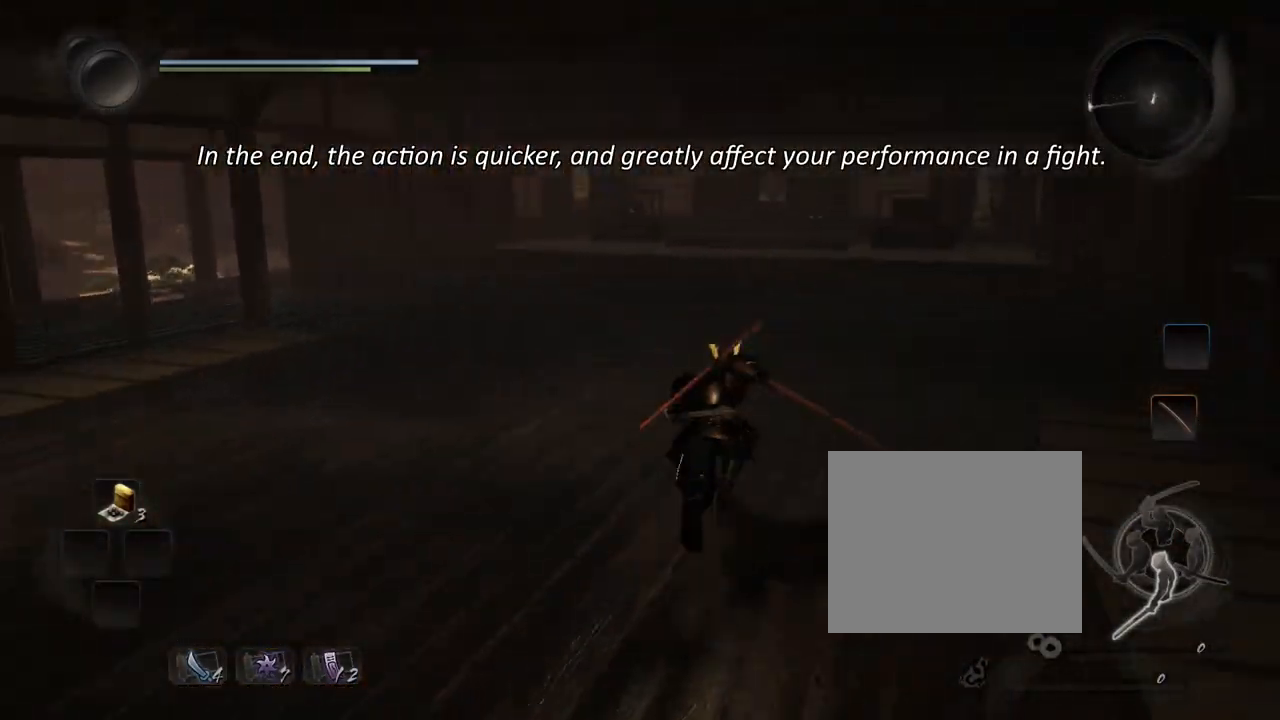
{"buttons": ["CROSS", "CIRCLE", "L1", "R1"], "left_stick": "left", "right_stick": "center", "events": [[150, "CROSS", "down"], [150, "R1", "down"], [150, "left_stick", "left"], [184, "CIRCLE", "down"], [251, "CIRCLE", "up"], [251, "CROSS", "up"], [251, "R1", "up"], [384, "CROSS", "down"], [434, "R1", "down"], [484, "CIRCLE", "down"]]}
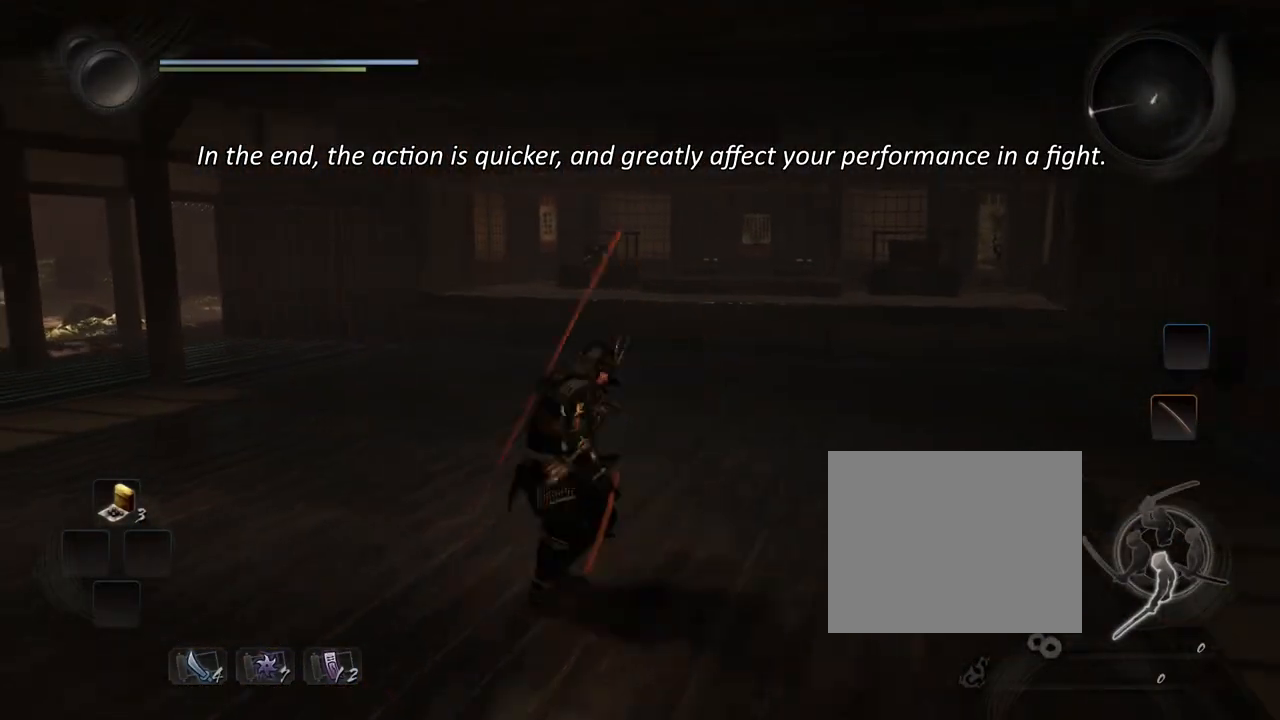
{"buttons": ["CROSS", "L1"], "left_stick": "left", "right_stick": "center", "events": [[16, "CROSS", "up"], [16, "R1", "up"], [50, "CIRCLE", "up"], [150, "CROSS", "down"], [183, "R1", "down"], [250, "CIRCLE", "down"], [317, "R1", "up"], [333, "CIRCLE", "up"], [333, "CROSS", "up"], [467, "CROSS", "down"]]}
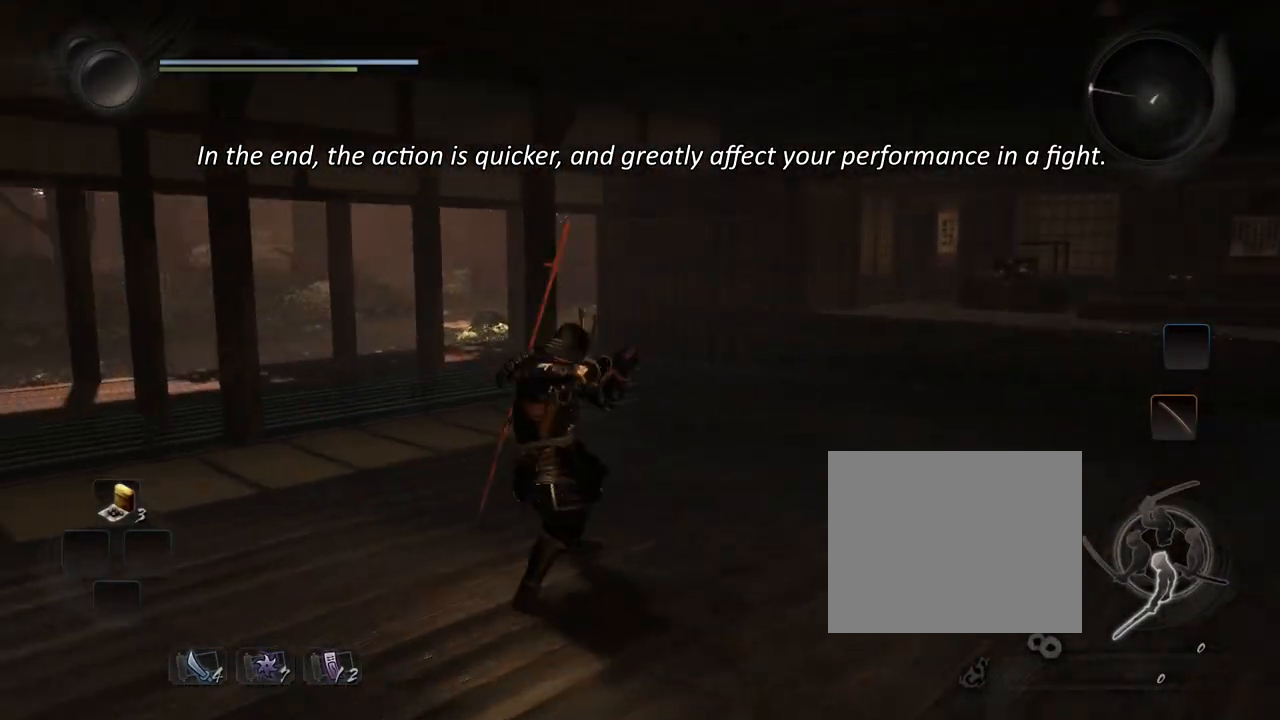
{"buttons": ["L1"], "left_stick": "down-right", "right_stick": "center", "events": [[17, "R1", "down"], [34, "left_stick", "down-left"], [84, "CIRCLE", "down"], [134, "R1", "up"], [167, "CIRCLE", "up"], [167, "CROSS", "up"], [167, "left_stick", "down"], [301, "CROSS", "down"], [334, "R1", "down"], [334, "left_stick", "down-right"], [401, "CIRCLE", "down"], [434, "R1", "up"], [484, "CIRCLE", "up"], [484, "CROSS", "up"]]}
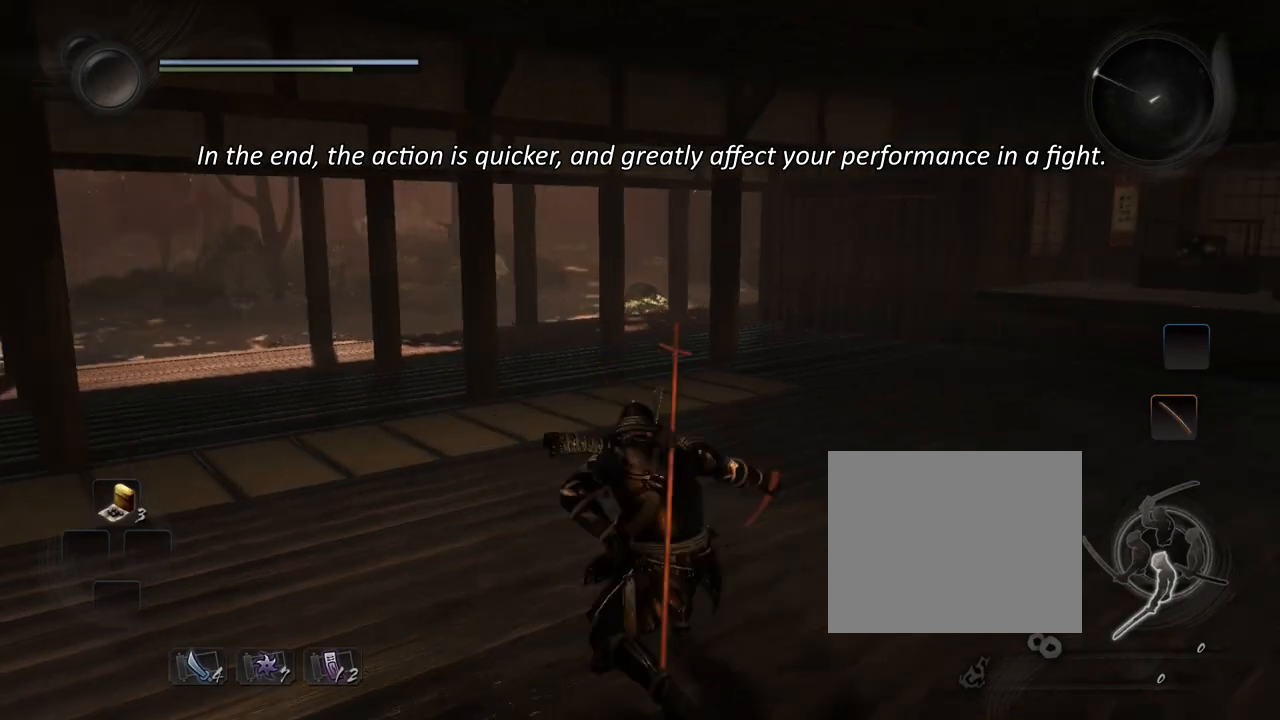
{"buttons": ["CROSS", "CIRCLE", "L1", "R1"], "left_stick": "up-right", "right_stick": "center", "events": [[100, "CROSS", "down"], [133, "R1", "down"], [167, "CIRCLE", "down"], [217, "CROSS", "up"], [217, "R1", "up"], [250, "CIRCLE", "up"], [250, "left_stick", "right"], [383, "CROSS", "down"], [450, "R1", "down"], [467, "CIRCLE", "down"], [484, "left_stick", "up-right"]]}
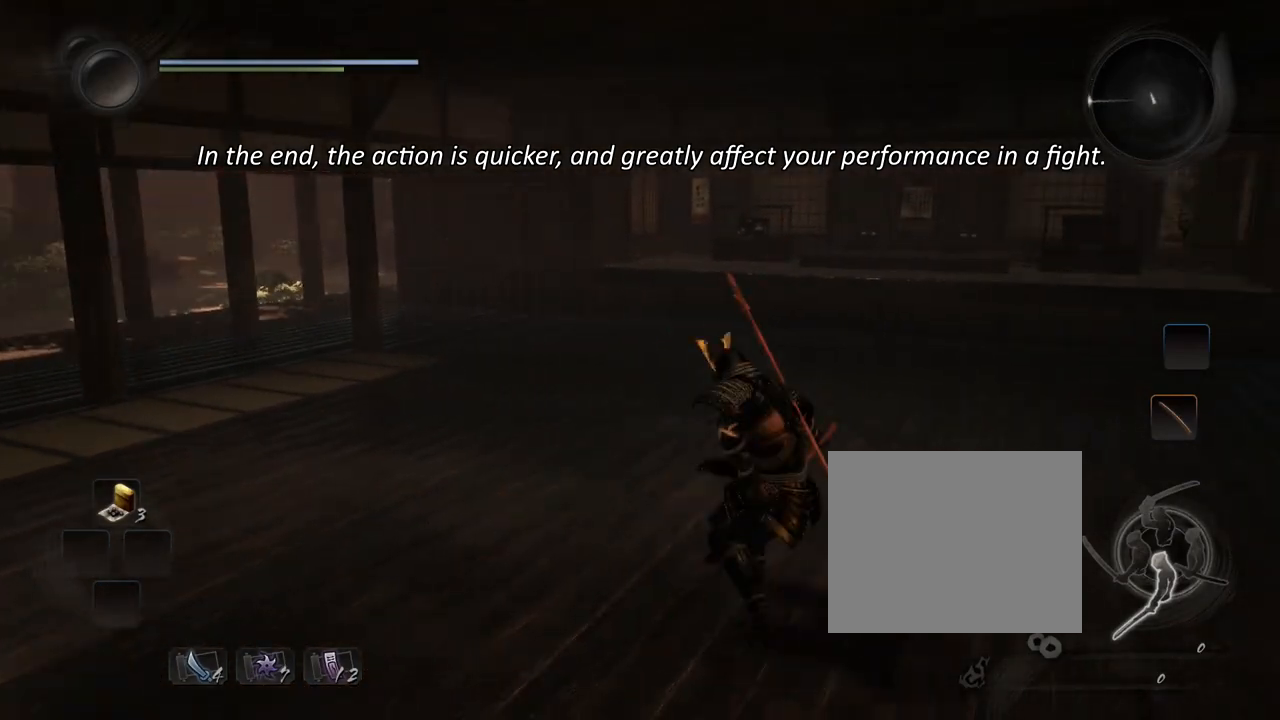
{"buttons": ["CROSS", "L1"], "left_stick": "up-left", "right_stick": "center", "events": [[17, "R1", "up"], [50, "CIRCLE", "up"], [50, "CROSS", "up"], [184, "CROSS", "down"], [217, "R1", "down"], [251, "CIRCLE", "down"], [284, "left_stick", "up-left"], [301, "R1", "up"], [351, "CIRCLE", "up"], [351, "CROSS", "up"], [501, "CROSS", "down"]]}
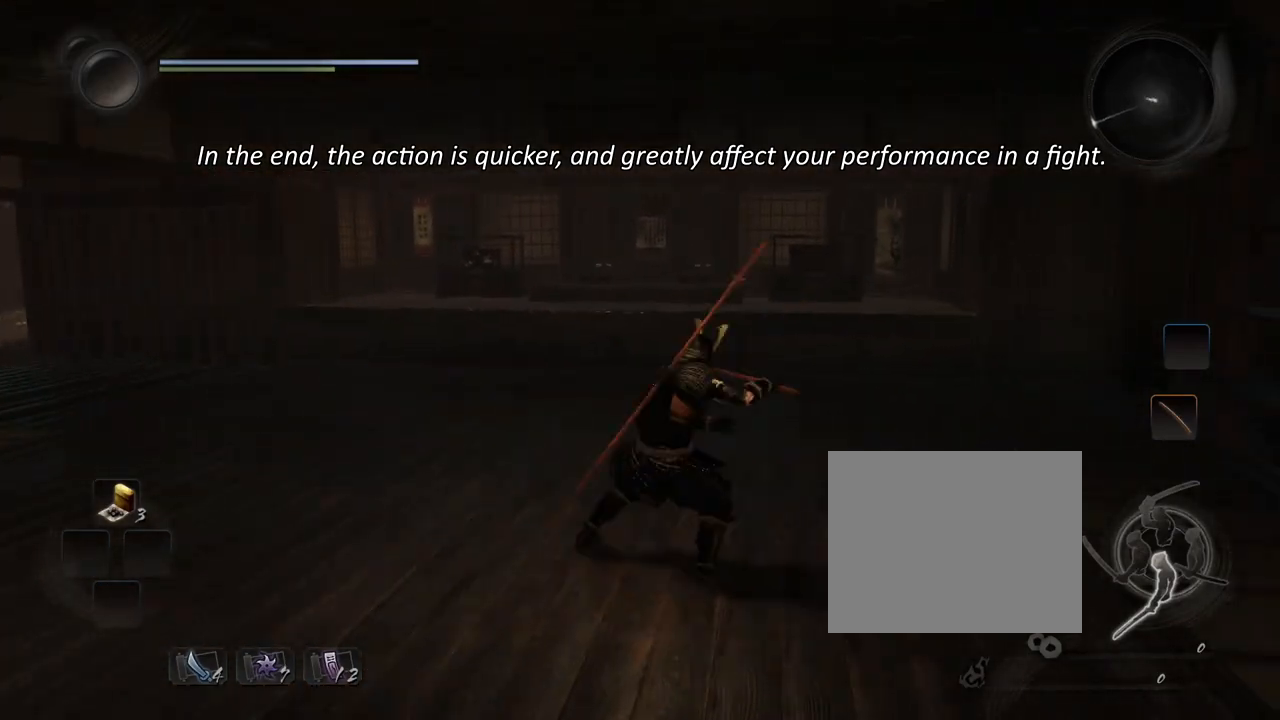
{"buttons": ["L1"], "left_stick": "left", "right_stick": "center", "events": [[16, "R1", "down"], [16, "left_stick", "left"], [50, "CIRCLE", "down"], [117, "R1", "up"], [150, "CIRCLE", "up"], [150, "CROSS", "up"], [250, "CROSS", "down"], [333, "CIRCLE", "down"], [333, "R1", "down"], [383, "R1", "up"], [417, "CIRCLE", "up"], [417, "CROSS", "up"]]}
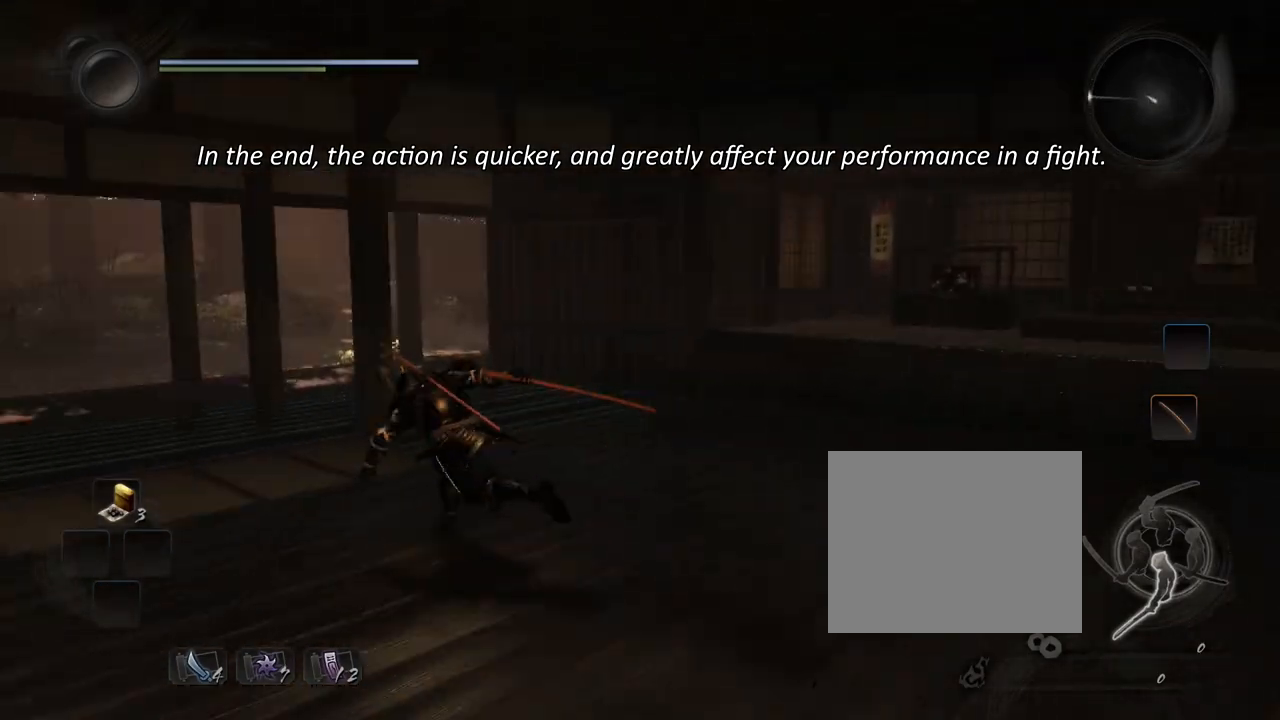
{"buttons": ["CROSS", "CIRCLE", "L1"], "left_stick": "down-left", "right_stick": "center", "events": [[17, "CROSS", "down"], [50, "R1", "down"], [117, "CIRCLE", "down"], [184, "CROSS", "up"], [184, "R1", "up"], [184, "left_stick", "down-left"], [217, "CIRCLE", "up"], [317, "CROSS", "down"], [351, "R1", "down"], [417, "CIRCLE", "down"], [467, "R1", "up"]]}
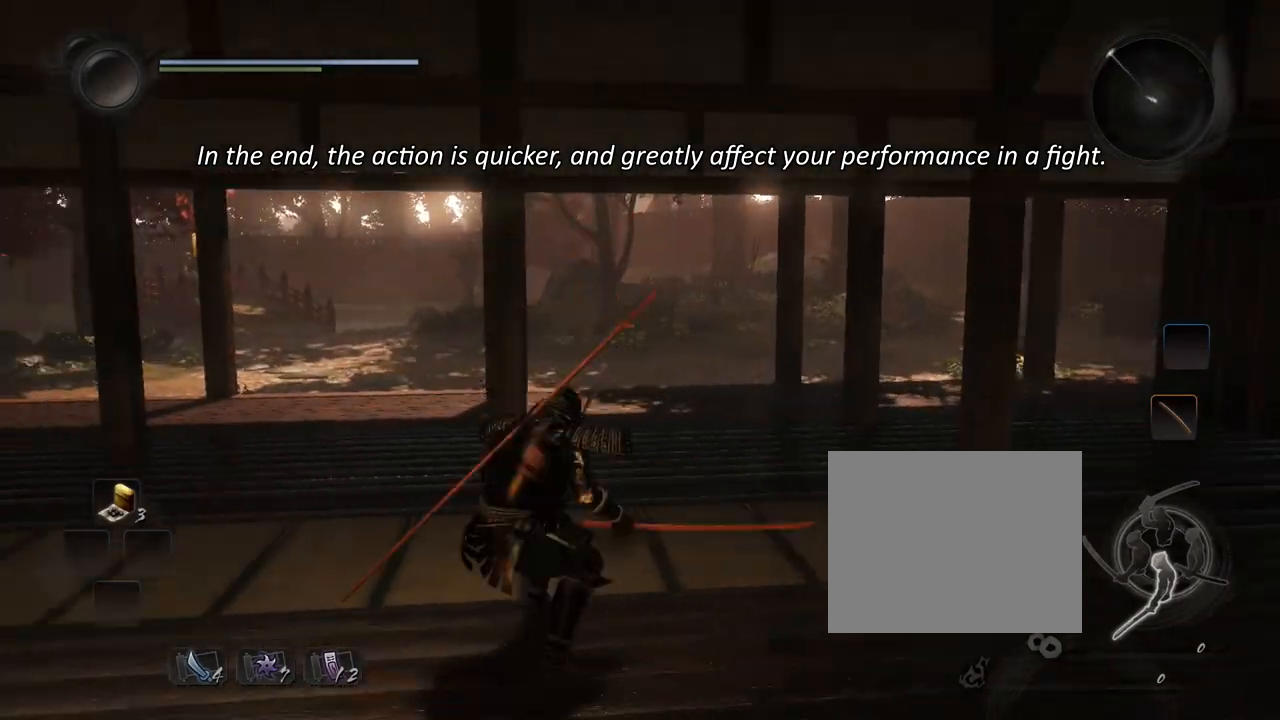
{"buttons": ["CROSS", "CIRCLE", "L1", "R1"], "left_stick": "down", "right_stick": "center", "events": [[16, "CIRCLE", "up"], [16, "CROSS", "up"], [50, "left_stick", "down"], [133, "CROSS", "down"], [133, "R1", "down"], [217, "CIRCLE", "down"], [250, "R1", "up"], [300, "CIRCLE", "up"], [300, "CROSS", "up"], [417, "CROSS", "down"], [417, "R1", "down"], [484, "CIRCLE", "down"]]}
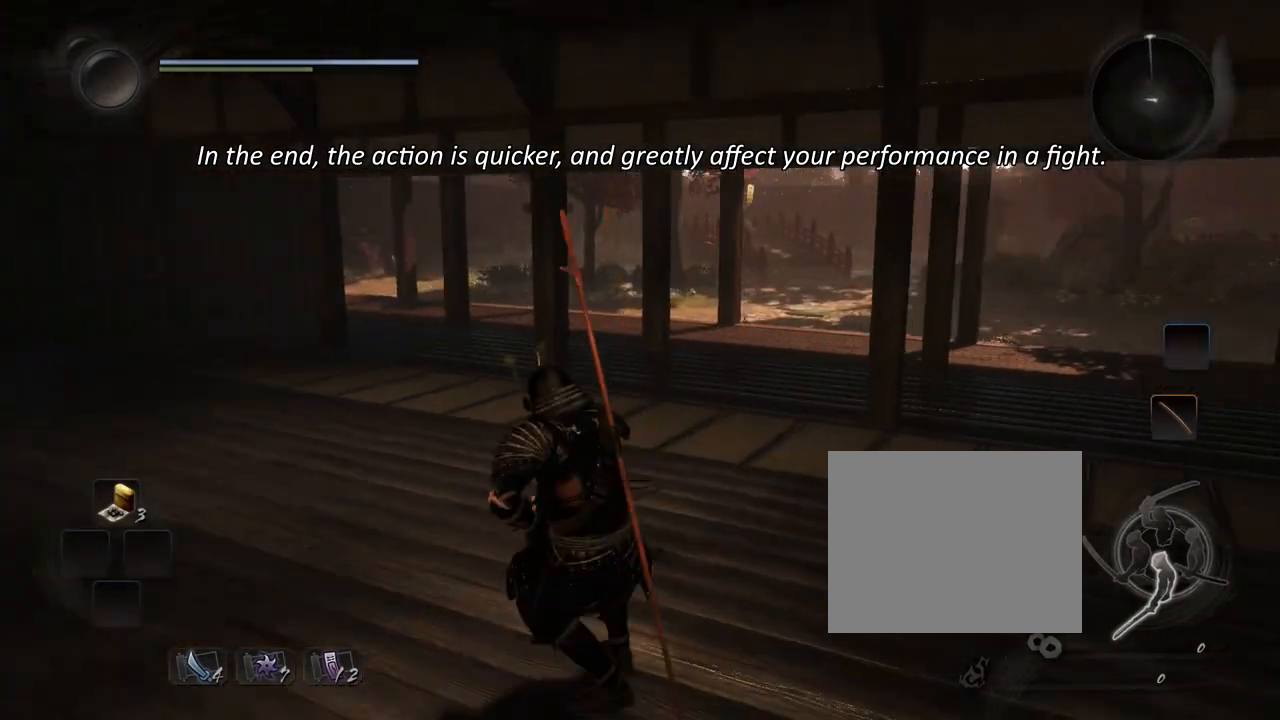
{"buttons": ["CROSS", "L1"], "left_stick": "down", "right_stick": "center", "events": [[50, "CROSS", "up"], [50, "R1", "up"], [84, "CIRCLE", "up"], [217, "CROSS", "down"], [284, "R1", "down"], [301, "CIRCLE", "down"], [351, "R1", "up"], [384, "CIRCLE", "up"], [384, "CROSS", "up"], [484, "CROSS", "down"]]}
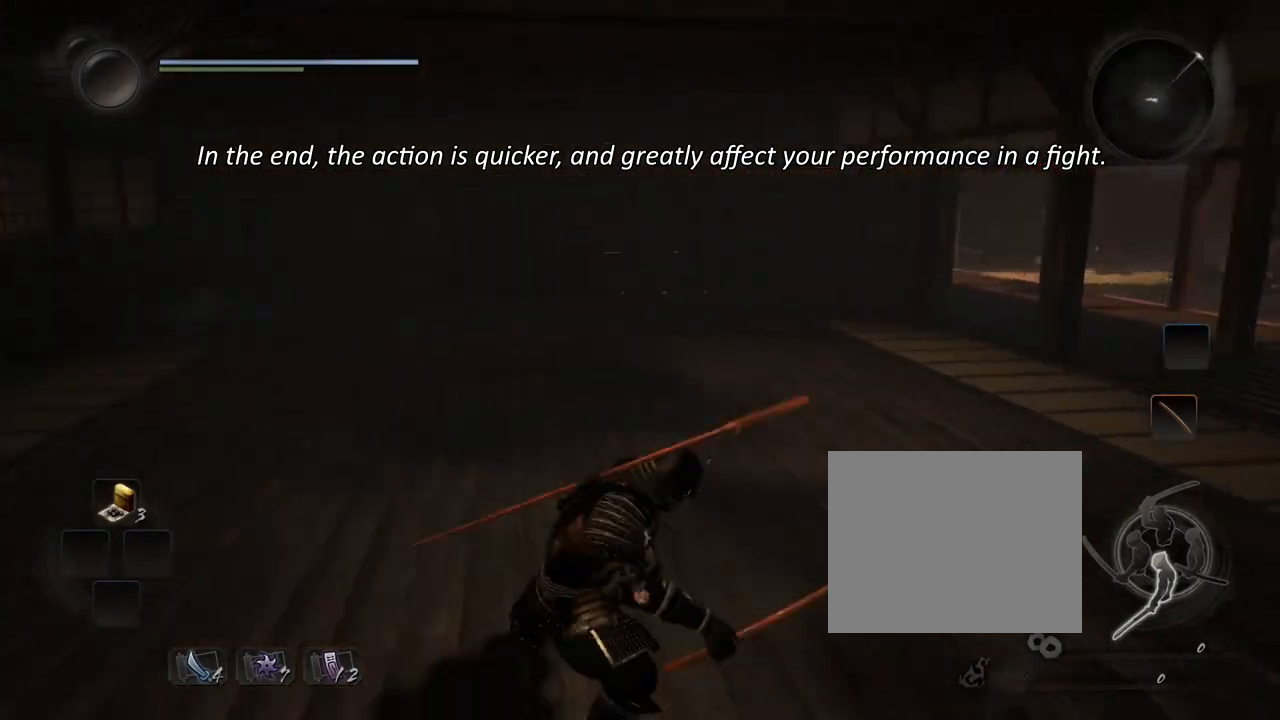
{"buttons": ["L1"], "left_stick": "right", "right_stick": "center", "events": [[33, "R1", "down"], [83, "CIRCLE", "down"], [150, "CIRCLE", "up"], [150, "CROSS", "up"], [150, "R1", "up"], [267, "left_stick", "down-right"], [300, "CROSS", "down"], [317, "R1", "down"], [383, "CIRCLE", "down"], [417, "CIRCLE", "up"], [417, "R1", "up"], [434, "CROSS", "up"], [500, "left_stick", "right"]]}
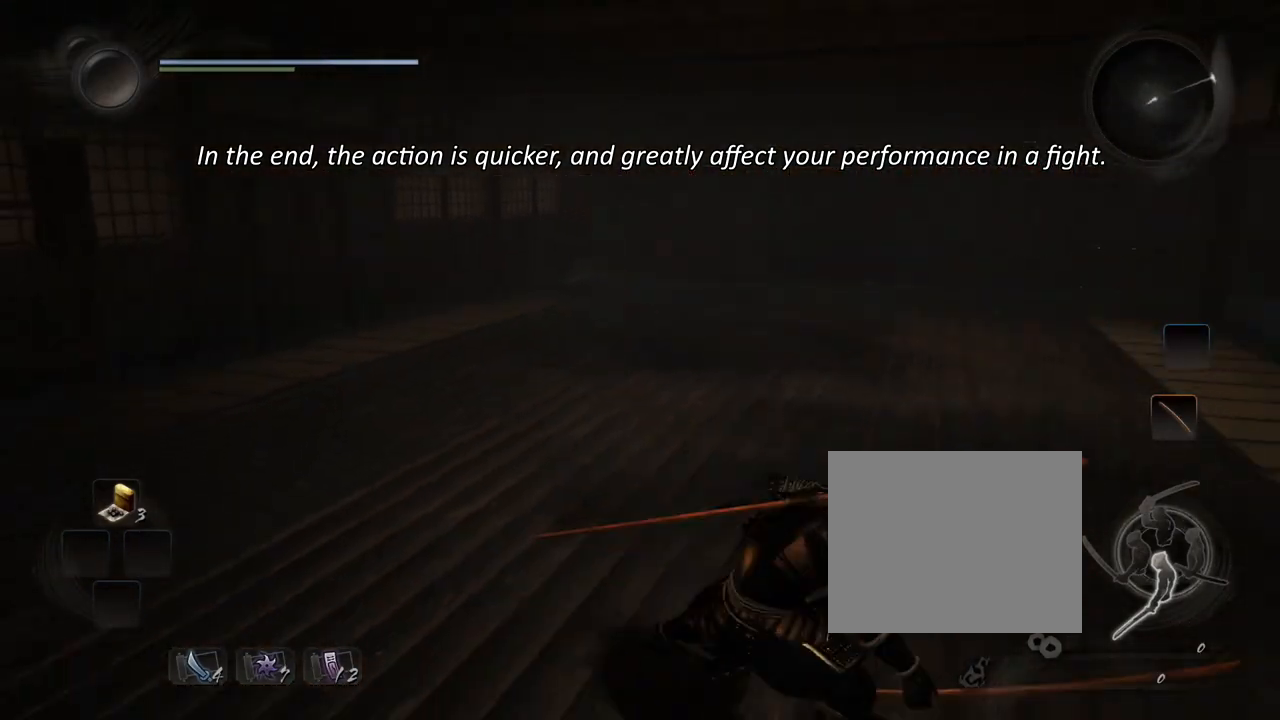
{"buttons": ["CROSS", "L1"], "left_stick": "up", "right_stick": "center", "events": [[67, "CROSS", "down"], [67, "R1", "down"], [134, "left_stick", "up-right"], [217, "CROSS", "up"], [217, "R1", "up"], [301, "left_stick", "up"], [367, "CROSS", "down"], [367, "R1", "down"], [451, "R1", "up"]]}
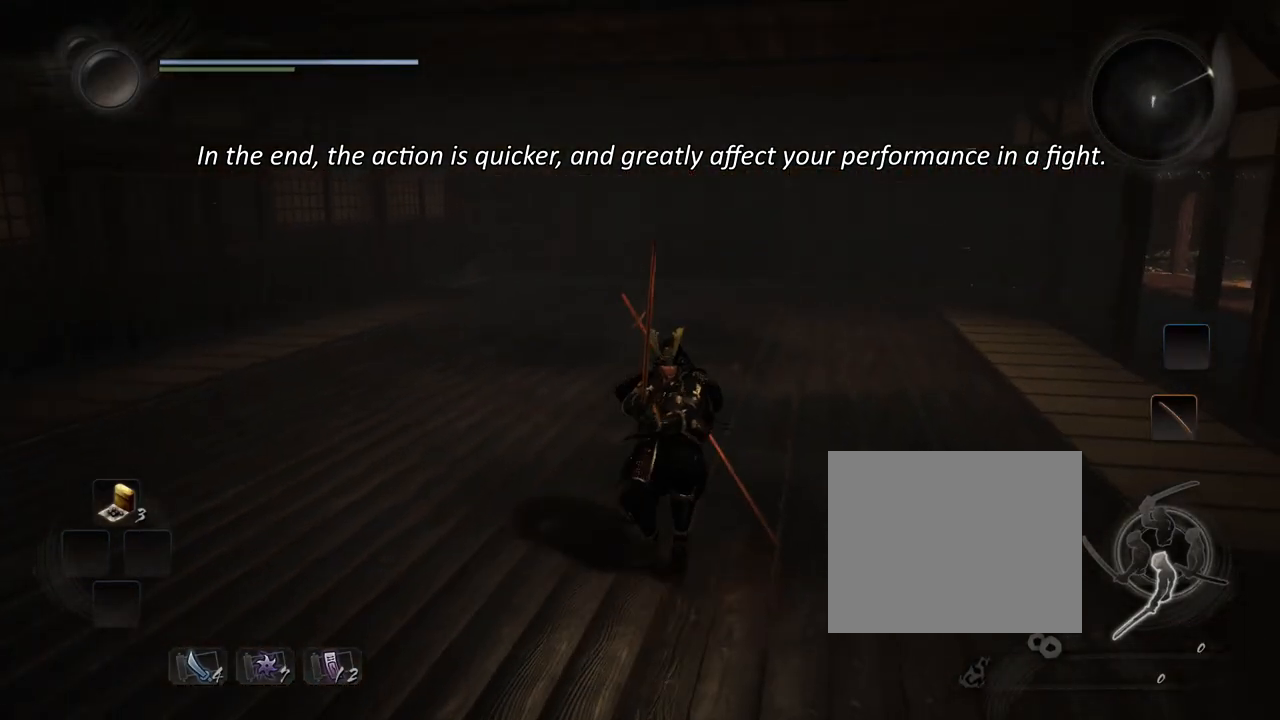
{"buttons": ["CROSS", "L1", "R1"], "left_stick": "up", "right_stick": "center", "events": [[50, "CROSS", "up"], [133, "CROSS", "down"], [133, "R1", "down"], [217, "CIRCLE", "down"], [283, "R1", "up"], [317, "CIRCLE", "up"], [317, "CROSS", "up"], [467, "CROSS", "down"], [484, "R1", "down"]]}
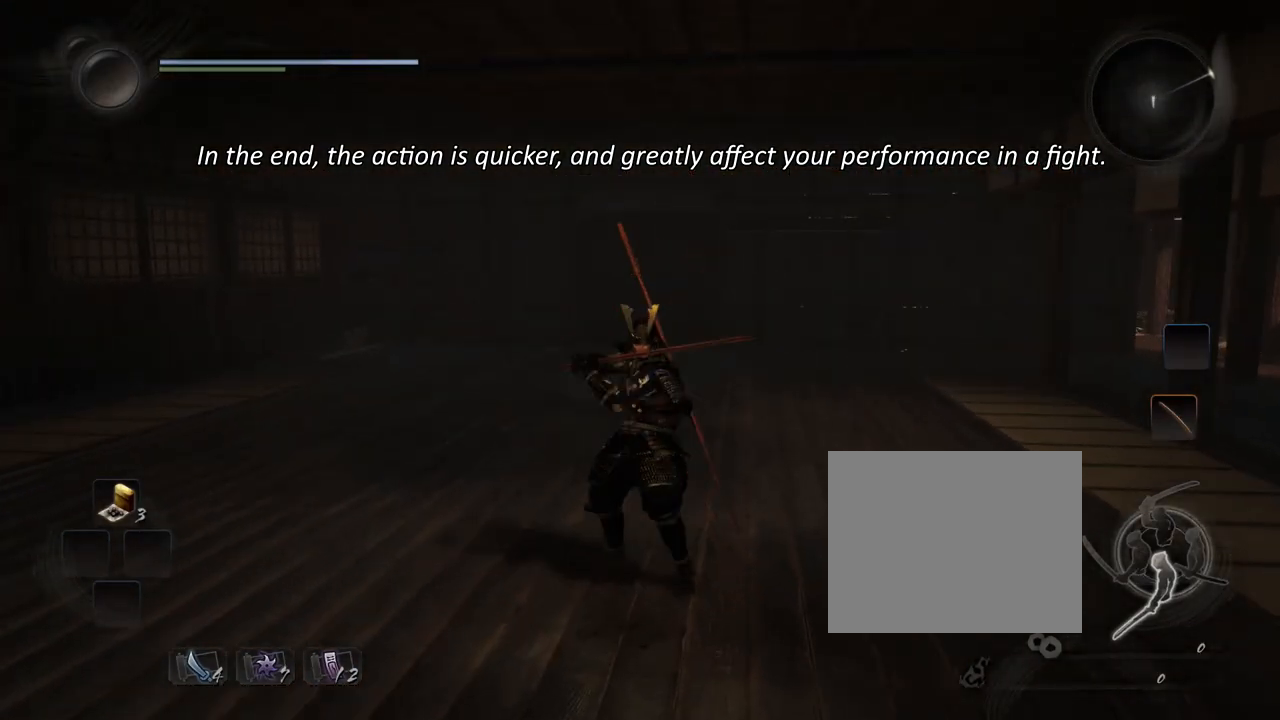
{"buttons": ["L1"], "left_stick": "up", "right_stick": "center", "events": [[84, "CIRCLE", "down"], [84, "R1", "up"], [150, "CIRCLE", "up"], [150, "CROSS", "up"], [251, "CROSS", "down"], [301, "R1", "down"], [351, "CIRCLE", "down"], [384, "R1", "up"], [417, "CIRCLE", "up"], [417, "CROSS", "up"]]}
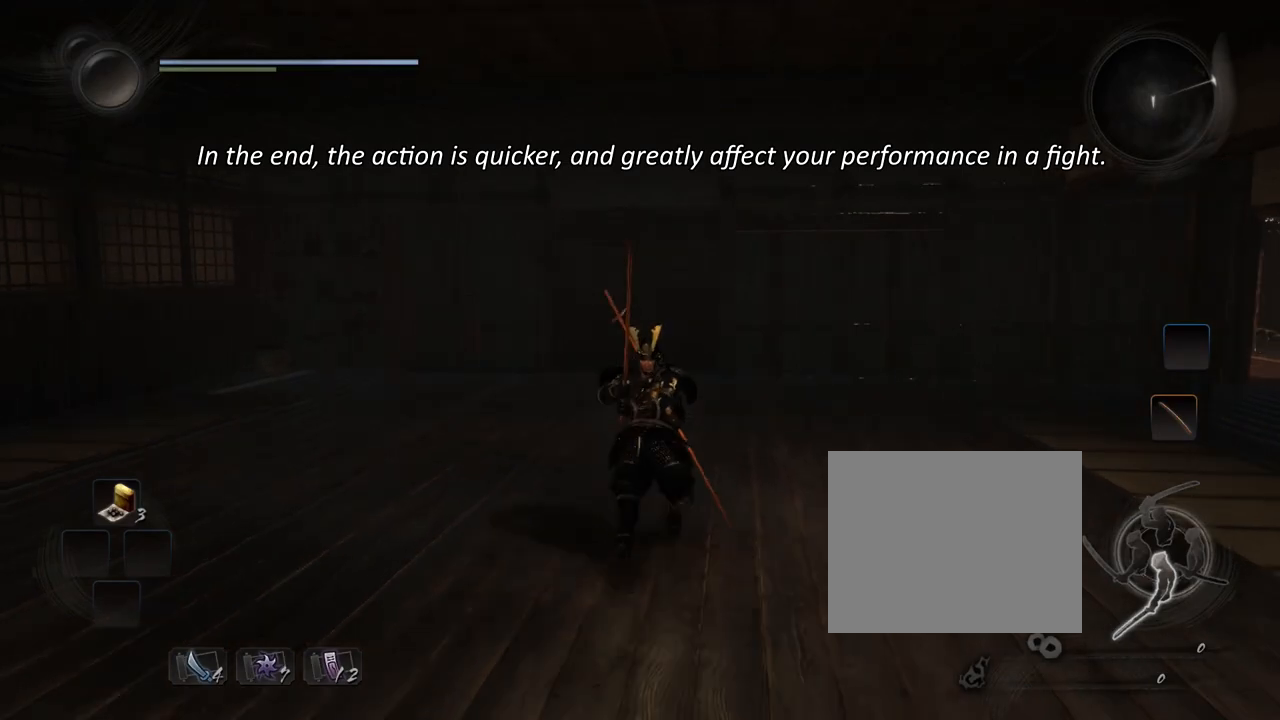
{"buttons": ["CROSS", "CIRCLE", "L1", "R1"], "left_stick": "down-left", "right_stick": "center", "events": [[83, "CROSS", "down"], [83, "R1", "down"], [133, "left_stick", "left"], [183, "CIRCLE", "down"], [217, "CROSS", "up"], [217, "R1", "up"], [250, "CIRCLE", "up"], [317, "left_stick", "down-left"], [383, "CROSS", "down"], [383, "L1", "up"], [434, "L1", "down"], [434, "R1", "down"], [484, "CIRCLE", "down"]]}
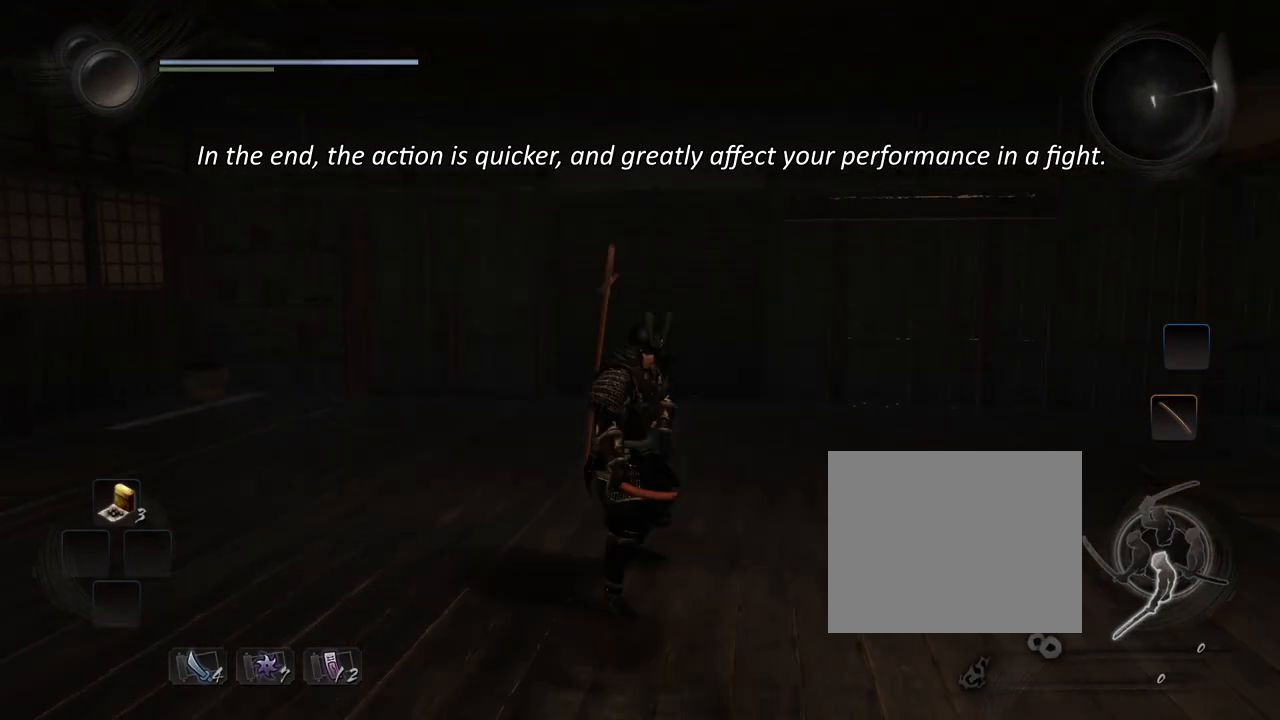
{"buttons": ["L1"], "left_stick": "down-right", "right_stick": "center", "events": [[50, "CROSS", "up"], [50, "R1", "up"], [84, "CIRCLE", "up"], [117, "left_stick", "down"], [200, "CROSS", "down"], [234, "R1", "down"], [367, "R1", "up"], [401, "CROSS", "up"], [501, "left_stick", "down-right"]]}
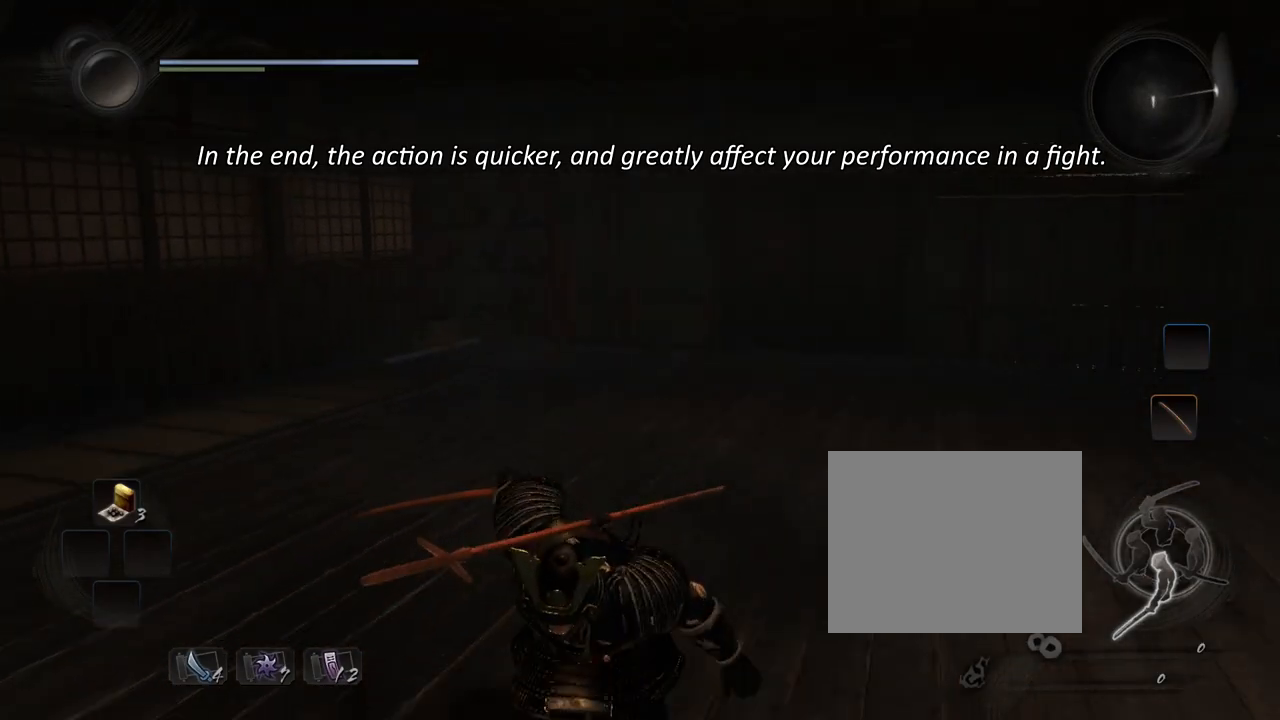
{"buttons": ["L1"], "left_stick": "right", "right_stick": "center", "events": [[16, "CROSS", "down"], [33, "R1", "down"], [133, "R1", "up"], [183, "CROSS", "up"], [317, "CROSS", "down"], [350, "R1", "down"], [400, "CIRCLE", "down"], [484, "CIRCLE", "up"], [484, "CROSS", "up"], [484, "R1", "up"], [484, "left_stick", "right"]]}
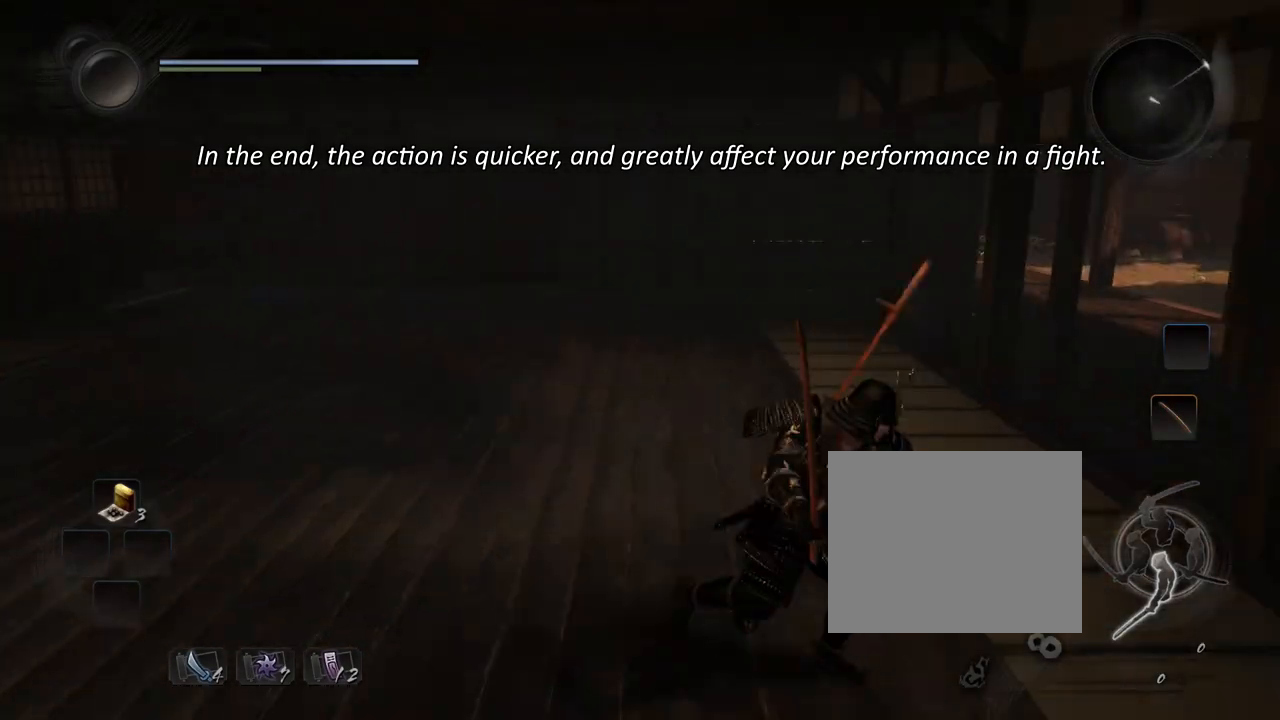
{"buttons": ["CROSS", "L1", "R1"], "left_stick": "up-left", "right_stick": "center", "events": [[84, "left_stick", "up-right"], [100, "CROSS", "down"], [167, "R1", "down"], [200, "CIRCLE", "down"], [200, "left_stick", "up"], [301, "CIRCLE", "up"], [301, "CROSS", "up"], [301, "R1", "up"], [451, "CROSS", "down"], [467, "R1", "down"], [467, "left_stick", "up-left"]]}
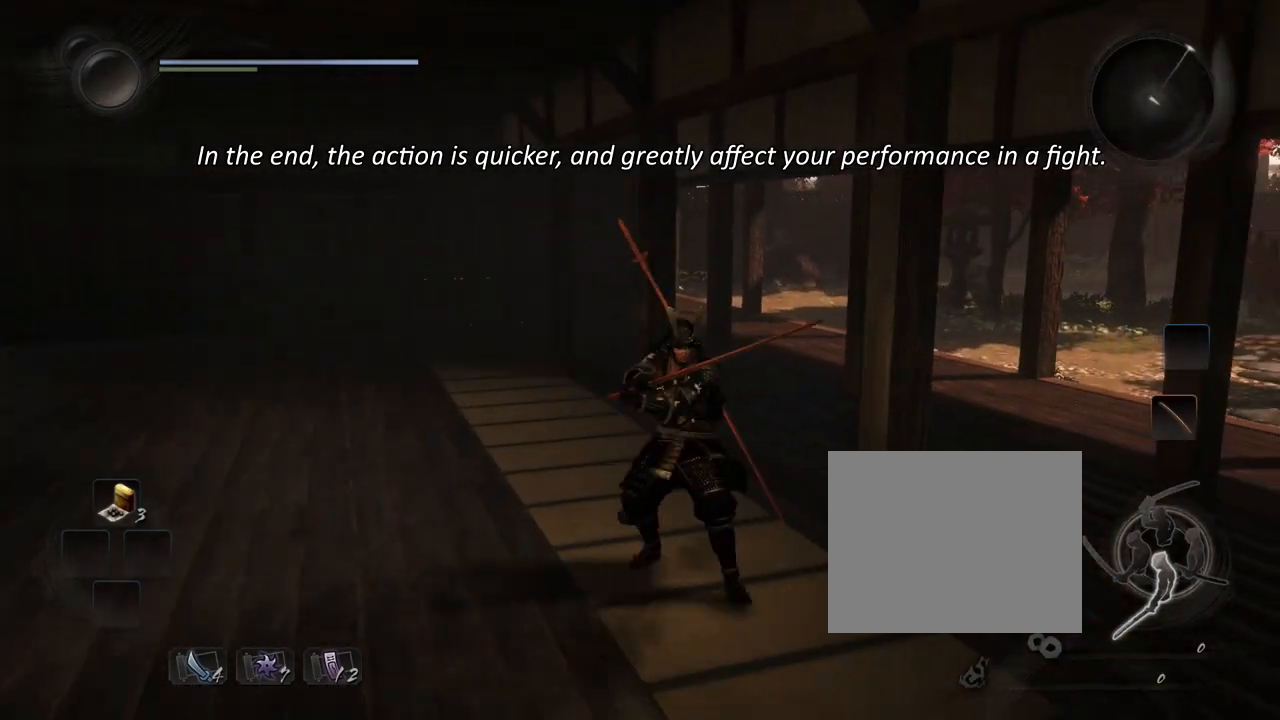
{"buttons": ["L1"], "left_stick": "left", "right_stick": "center", "events": [[33, "CIRCLE", "down"], [67, "R1", "up"], [117, "CIRCLE", "up"], [117, "CROSS", "up"], [250, "CROSS", "down"], [300, "R1", "down"], [317, "left_stick", "left"], [350, "CIRCLE", "down"], [367, "R1", "up"], [400, "CIRCLE", "up"], [400, "CROSS", "up"]]}
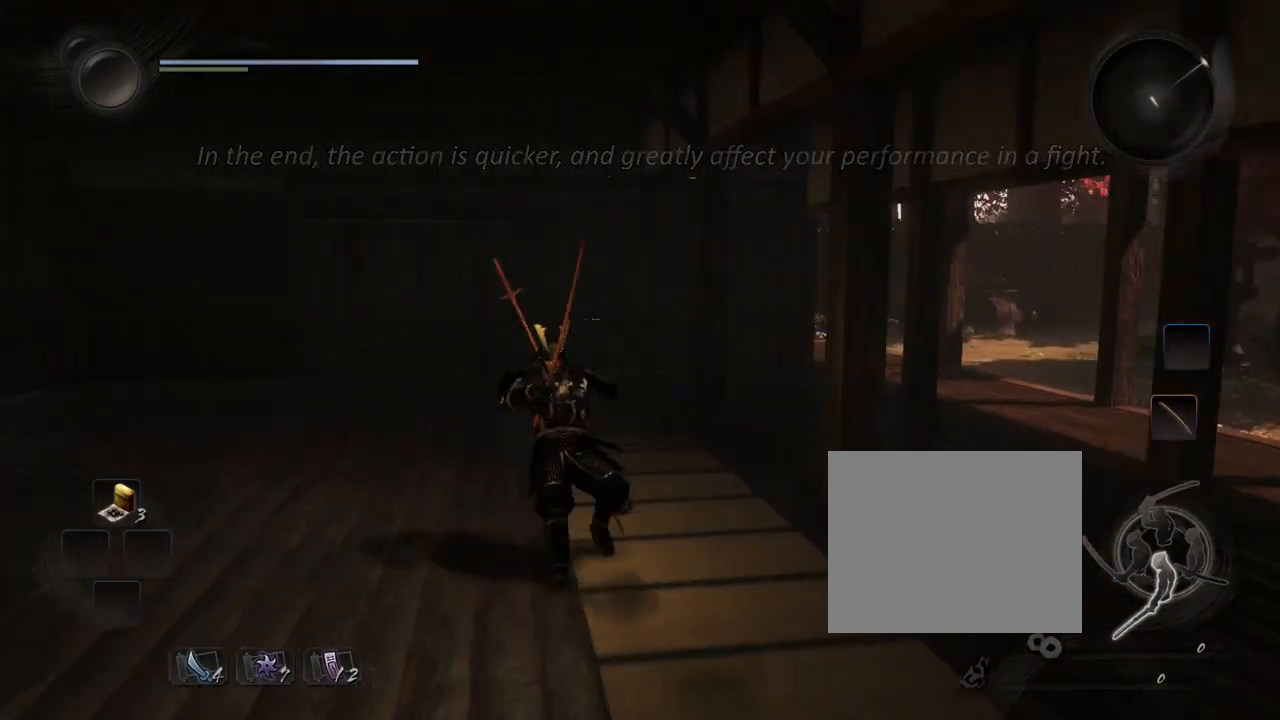
{"buttons": ["CROSS", "CIRCLE", "L1", "R1"], "left_stick": "left", "right_stick": "center", "events": [[67, "CROSS", "down"], [100, "R1", "down"], [167, "CIRCLE", "down"], [200, "R1", "up"], [217, "CIRCLE", "up"], [217, "CROSS", "up"], [351, "CROSS", "down"], [384, "R1", "down"], [467, "CIRCLE", "down"]]}
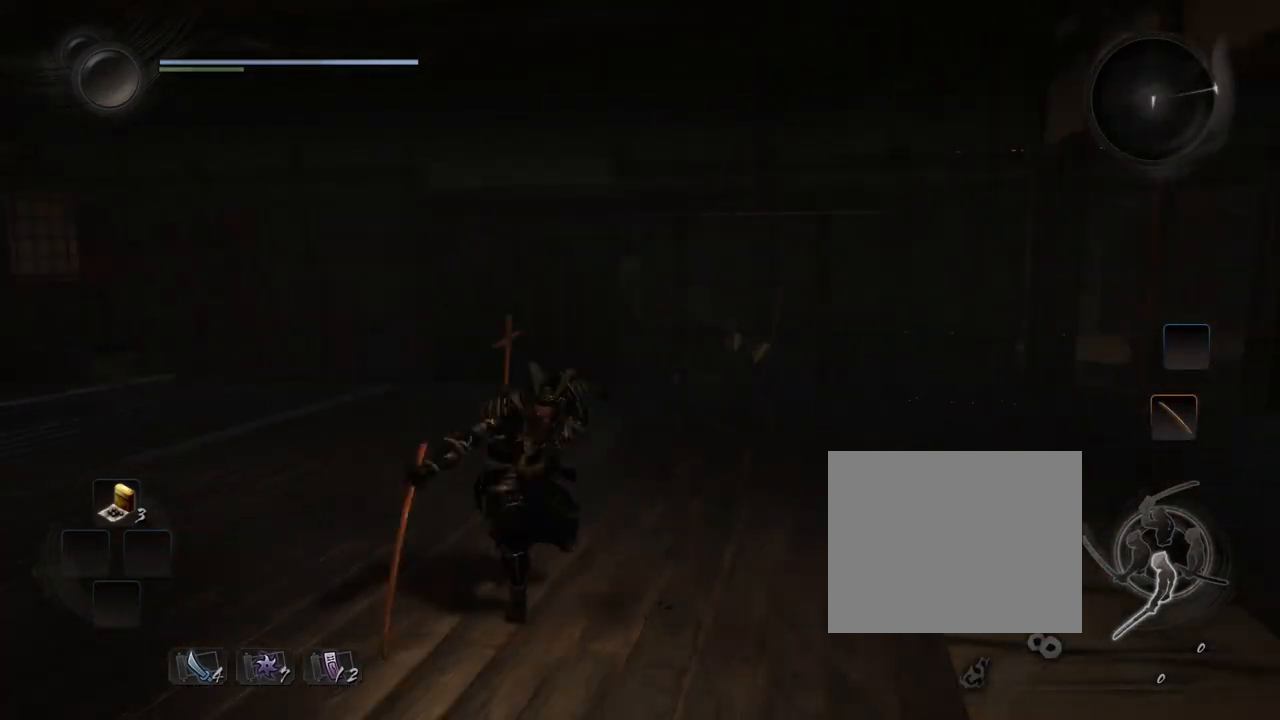
{"buttons": ["CROSS", "L1"], "left_stick": "down-left", "right_stick": "center", "events": [[16, "CIRCLE", "up"], [16, "CROSS", "up"], [16, "R1", "up"], [100, "R1", "down"], [117, "CROSS", "down"], [217, "left_stick", "down-left"], [300, "CIRCLE", "down"], [300, "R1", "up"], [333, "CIRCLE", "up"], [333, "CROSS", "up"], [484, "CROSS", "down"]]}
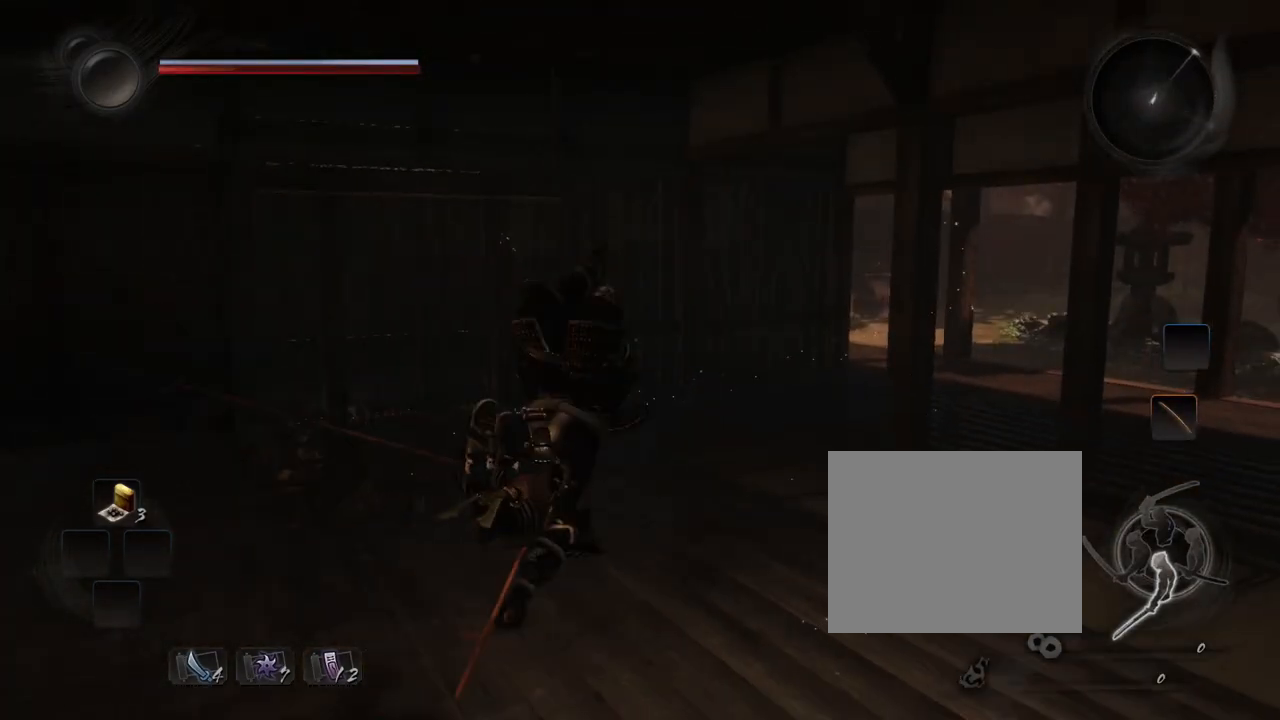
{"buttons": ["CROSS", "SQUARE", "R1"], "left_stick": "center", "right_stick": "center", "events": [[17, "R1", "down"], [50, "CROSS", "up"], [67, "L1", "up"], [117, "R1", "up"], [150, "left_stick", "center"], [417, "R1", "down"], [451, "TRIANGLE", "down"], [467, "SQUARE", "down"], [501, "CROSS", "down"], [501, "TRIANGLE", "up"]]}
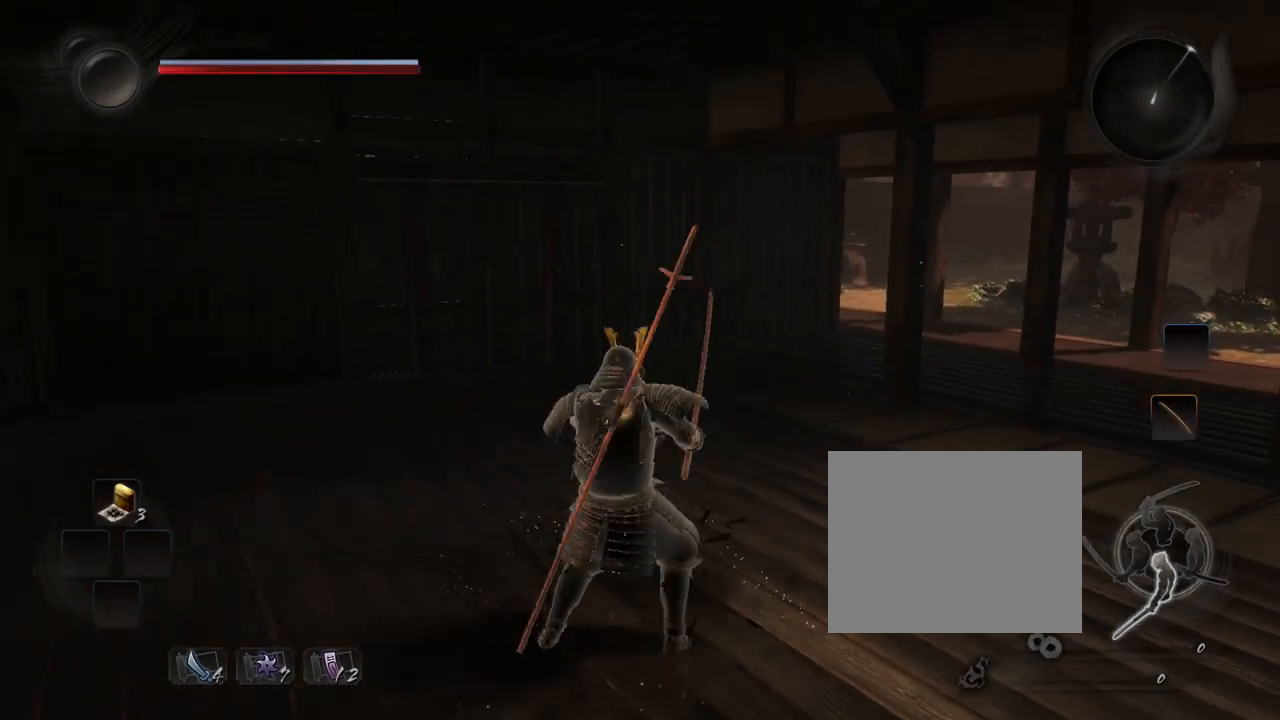
{"buttons": [], "left_stick": "right", "right_stick": "center", "events": [[50, "R1", "up"], [50, "SQUARE", "up"], [50, "left_stick", "right"], [100, "L1", "down"], [117, "CROSS", "up"], [183, "CROSS", "down"], [267, "CROSS", "up"], [267, "R1", "down"], [300, "L1", "up"], [333, "CIRCLE", "down"], [417, "CIRCLE", "up"], [417, "R1", "up"]]}